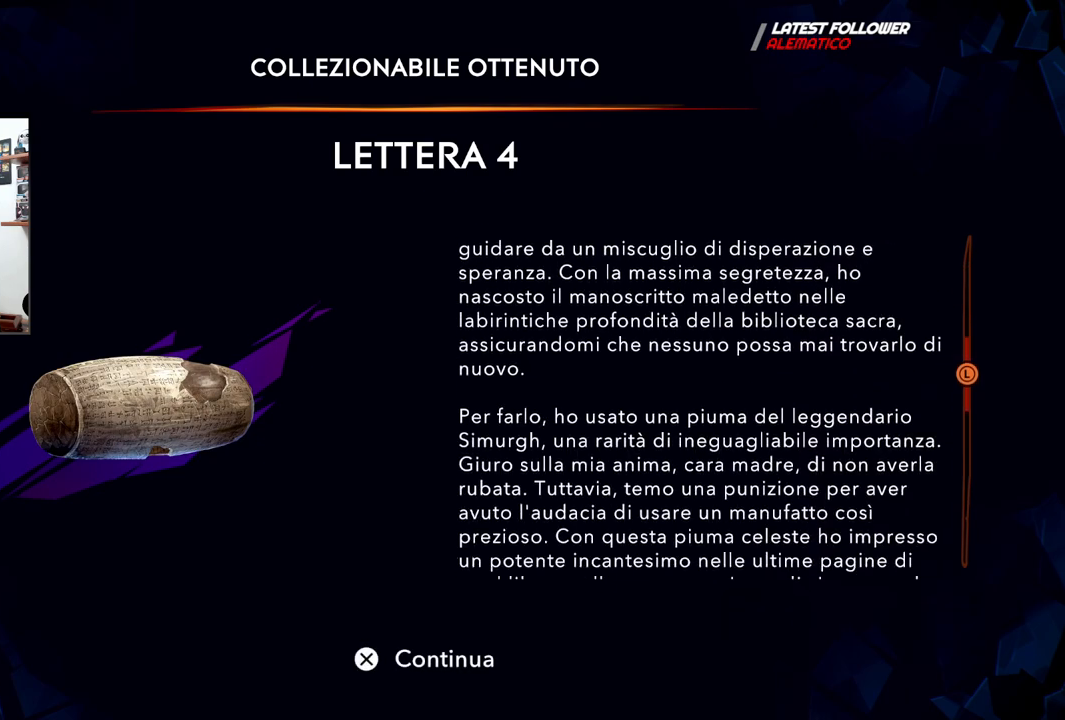
Gameplay with a controller (PlayStation layout); each line is a JSON object with the inputs held at the frame after it. "events" lists button and stick changes between this image and that frame as [ms after this image, input, new state], when the widget could be followed in between.
{"buttons": [], "left_stick": "down", "right_stick": "center", "events": [[50, "left_stick", "down"], [183, "left_stick", "center"], [267, "left_stick", "down"], [400, "left_stick", "center"], [467, "left_stick", "down"]]}
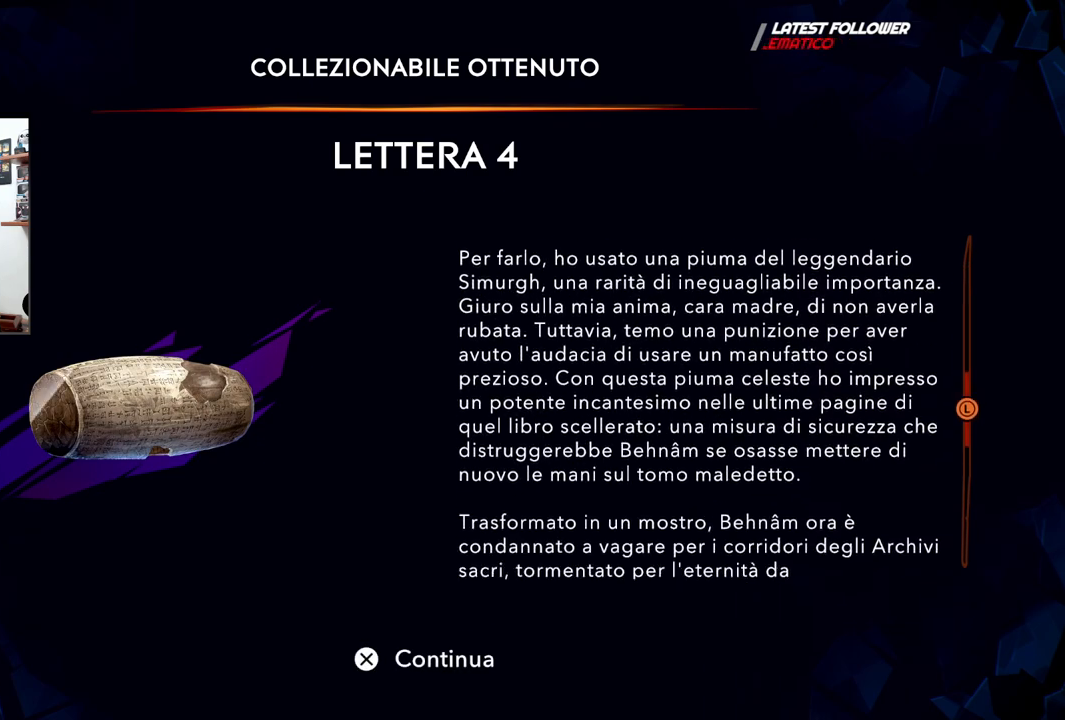
{"buttons": [], "left_stick": "down", "right_stick": "center", "events": [[100, "left_stick", "center"], [183, "left_stick", "down"], [317, "left_stick", "center"], [383, "left_stick", "down"]]}
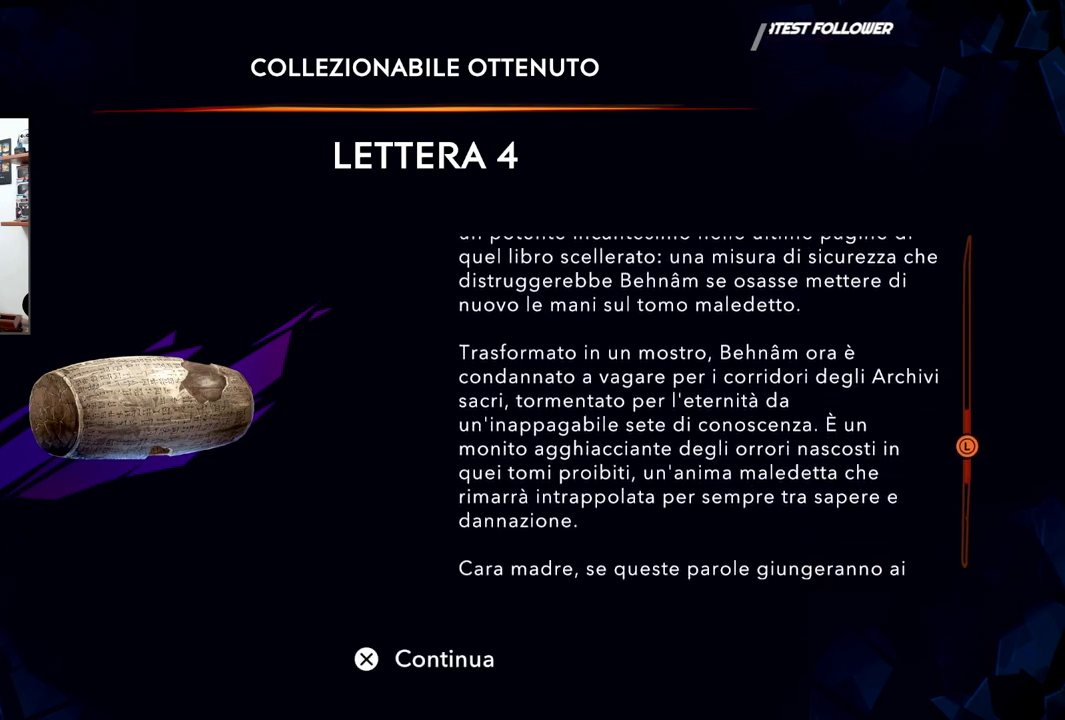
{"buttons": [], "left_stick": "center", "right_stick": "center", "events": [[17, "left_stick", "center"], [83, "left_stick", "down"], [217, "left_stick", "center"], [300, "left_stick", "down"], [433, "left_stick", "center"]]}
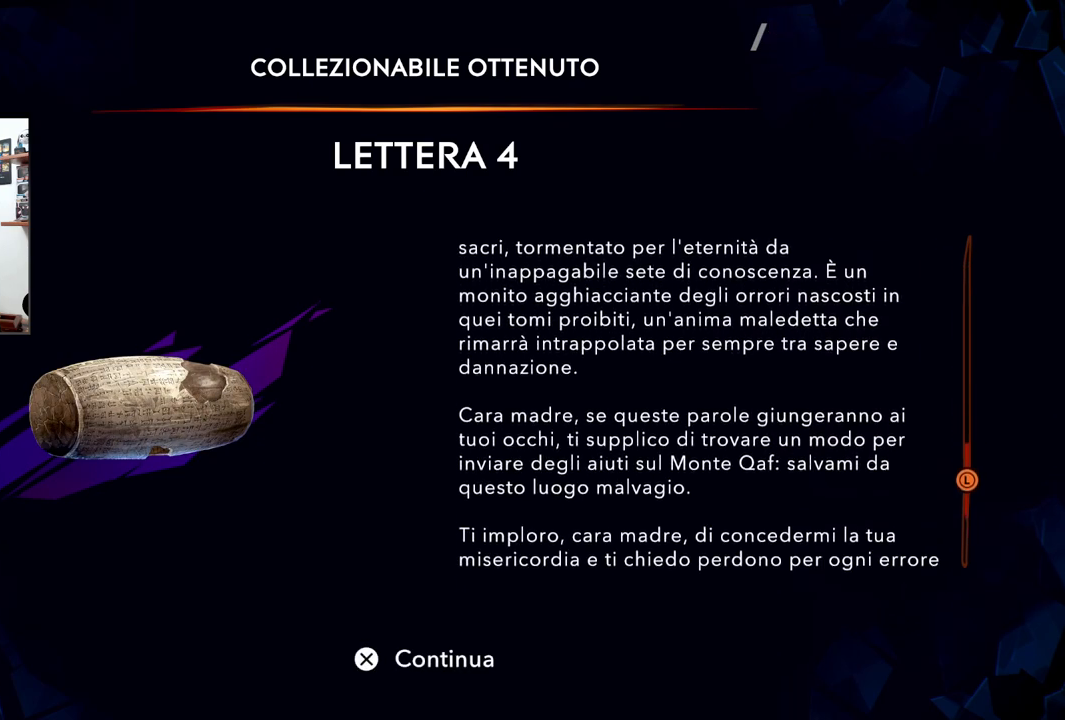
{"buttons": [], "left_stick": "down", "right_stick": "center", "events": [[33, "left_stick", "down"], [167, "left_stick", "center"], [250, "left_stick", "down"], [383, "left_stick", "center"], [467, "left_stick", "down"]]}
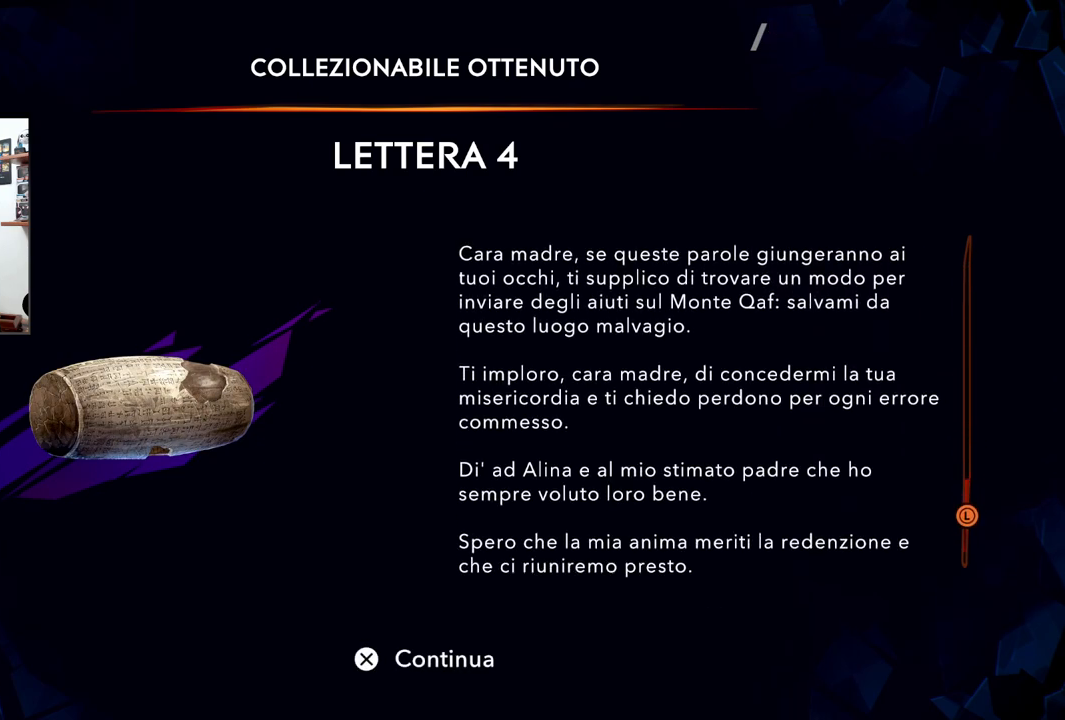
{"buttons": ["CROSS"], "left_stick": "center", "right_stick": "center", "events": [[83, "left_stick", "center"], [183, "left_stick", "down"], [317, "left_stick", "center"], [417, "CROSS", "down"]]}
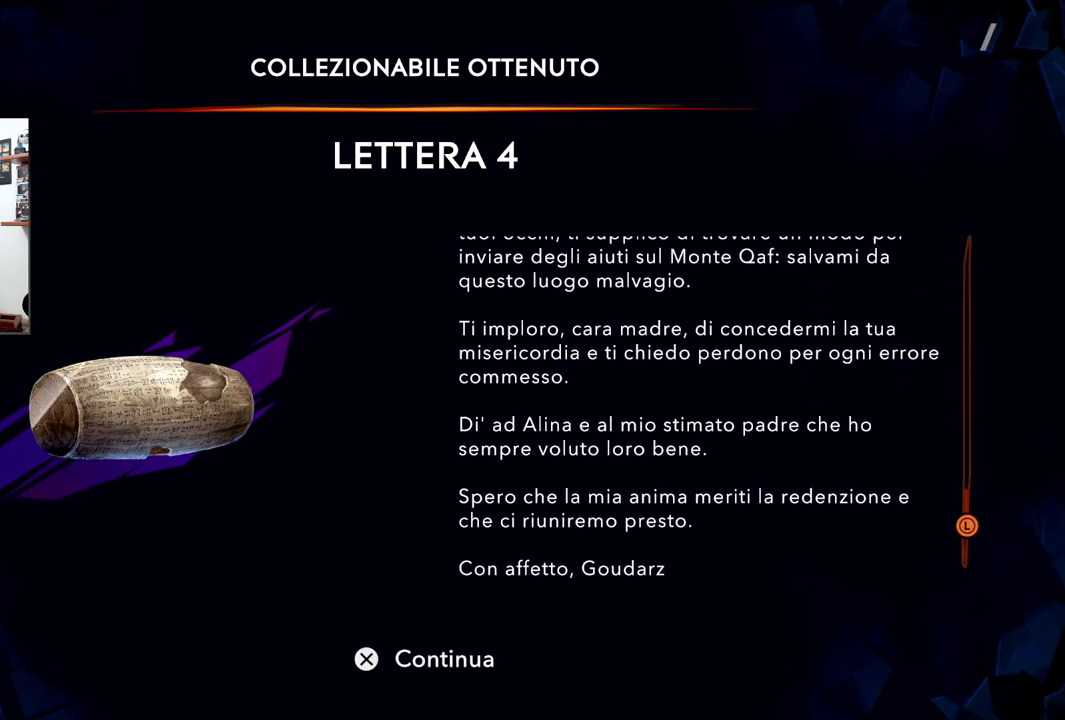
{"buttons": [], "left_stick": "right", "right_stick": "center", "events": [[33, "CROSS", "up"], [150, "left_stick", "right"]]}
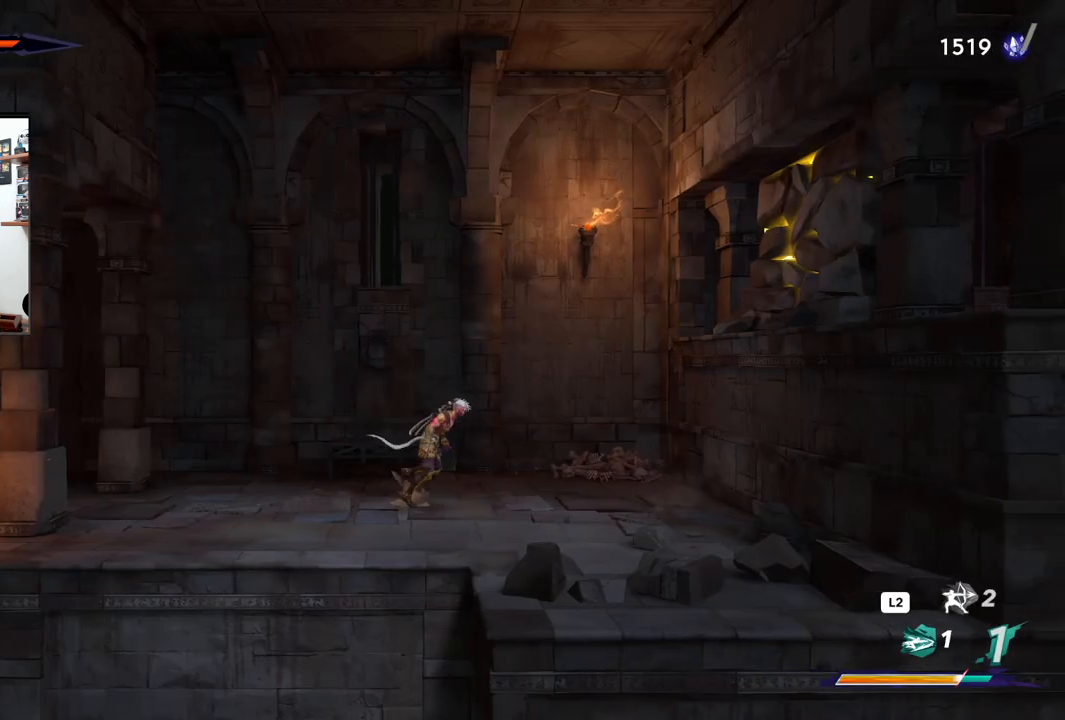
{"buttons": ["CROSS"], "left_stick": "right", "right_stick": "center", "events": [[450, "CROSS", "down"]]}
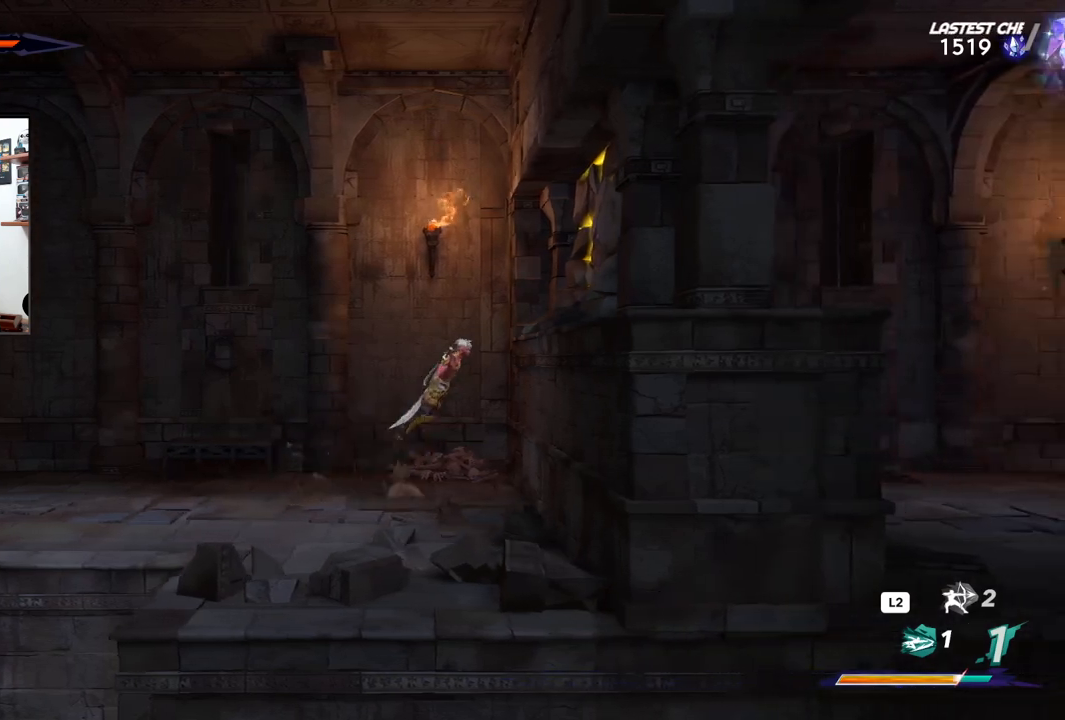
{"buttons": [], "left_stick": "right", "right_stick": "center", "events": [[100, "SQUARE", "down"], [183, "CROSS", "up"], [283, "SQUARE", "up"], [350, "SQUARE", "down"], [450, "SQUARE", "up"]]}
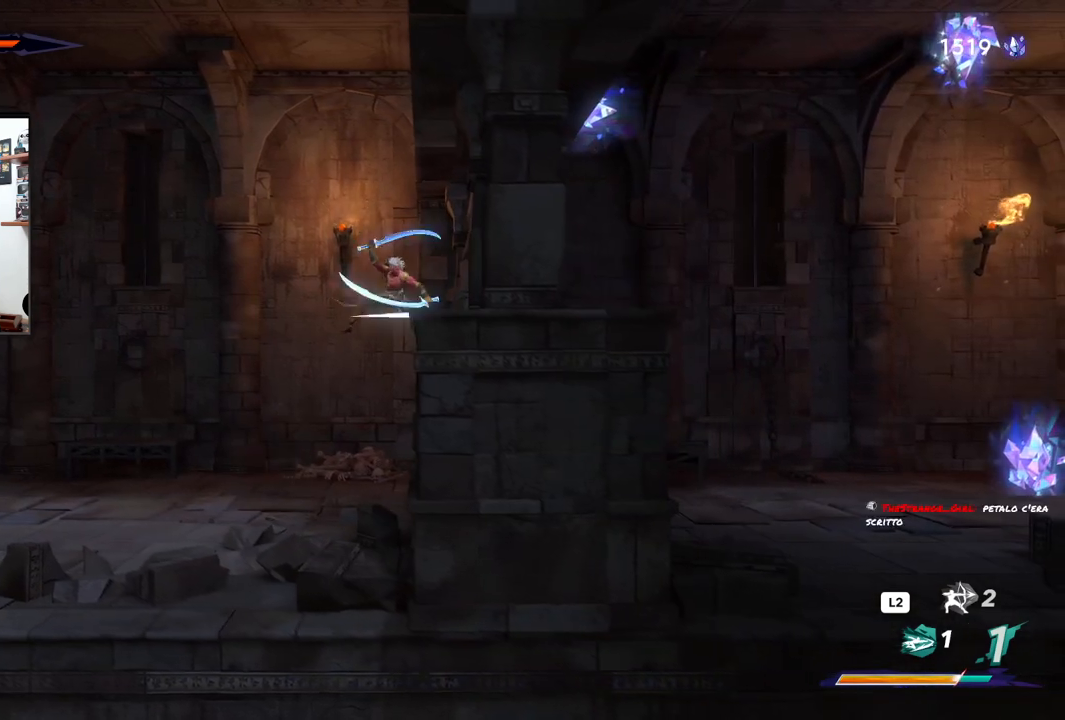
{"buttons": [], "left_stick": "center", "right_stick": "center", "events": [[17, "SQUARE", "down"], [117, "SQUARE", "up"], [183, "SQUARE", "down"], [317, "SQUARE", "up"], [417, "left_stick", "center"]]}
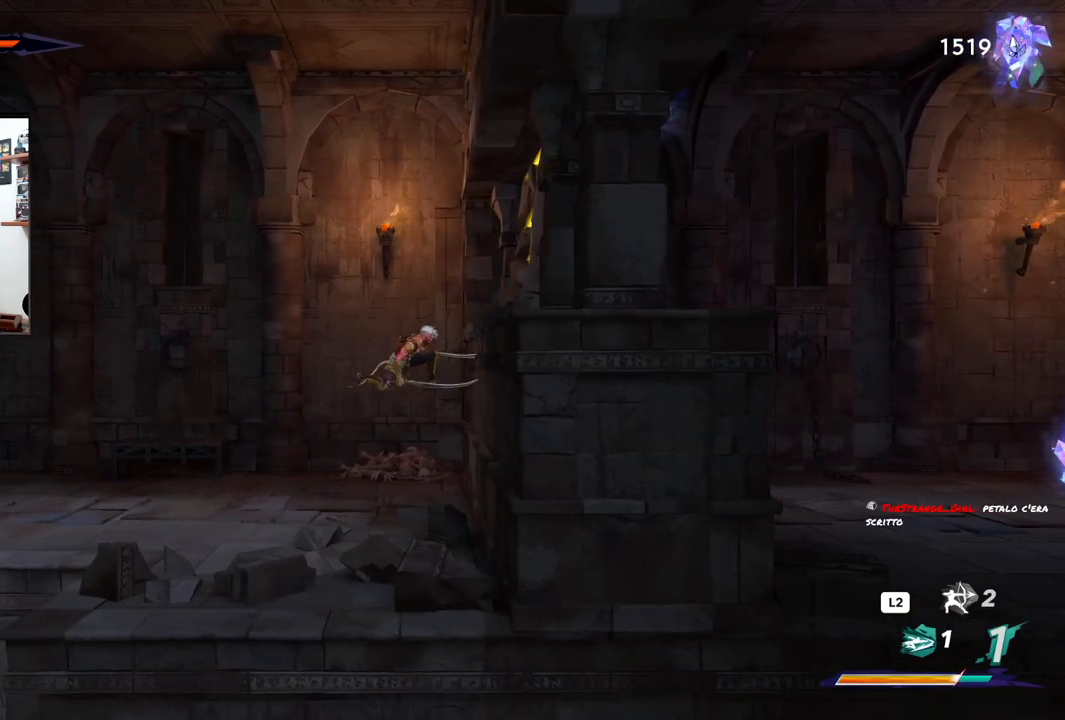
{"buttons": ["CROSS"], "left_stick": "right", "right_stick": "center", "events": [[300, "CROSS", "down"], [383, "left_stick", "right"]]}
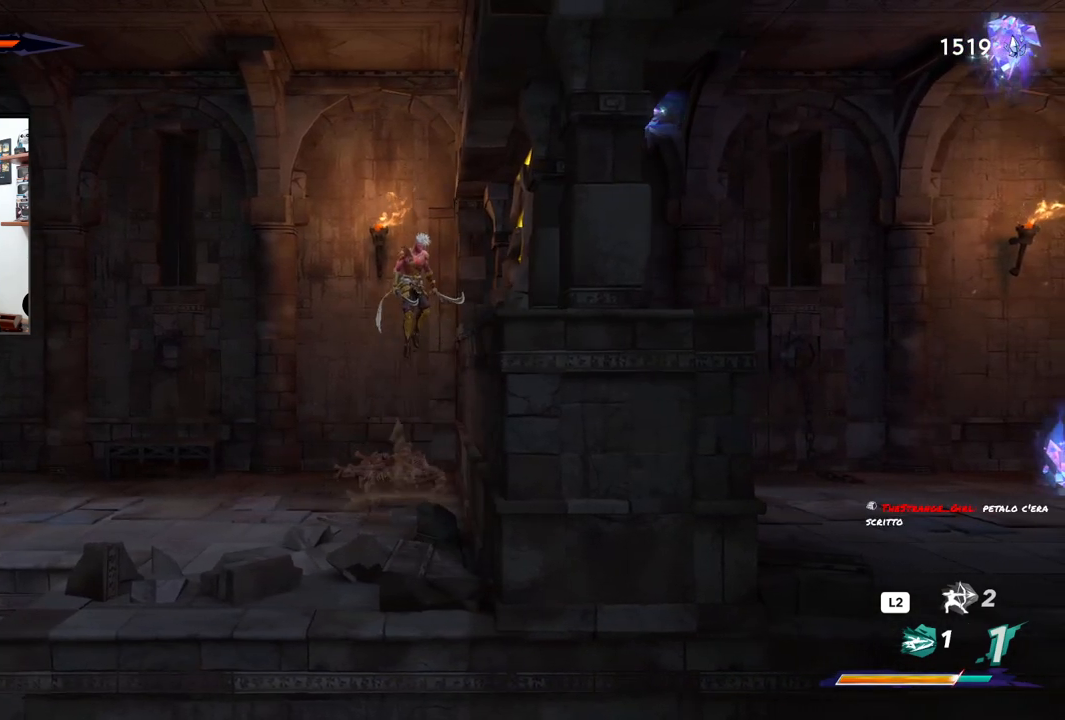
{"buttons": ["SQUARE"], "left_stick": "center", "right_stick": "center", "events": [[67, "CROSS", "up"], [300, "left_stick", "center"], [450, "SQUARE", "down"]]}
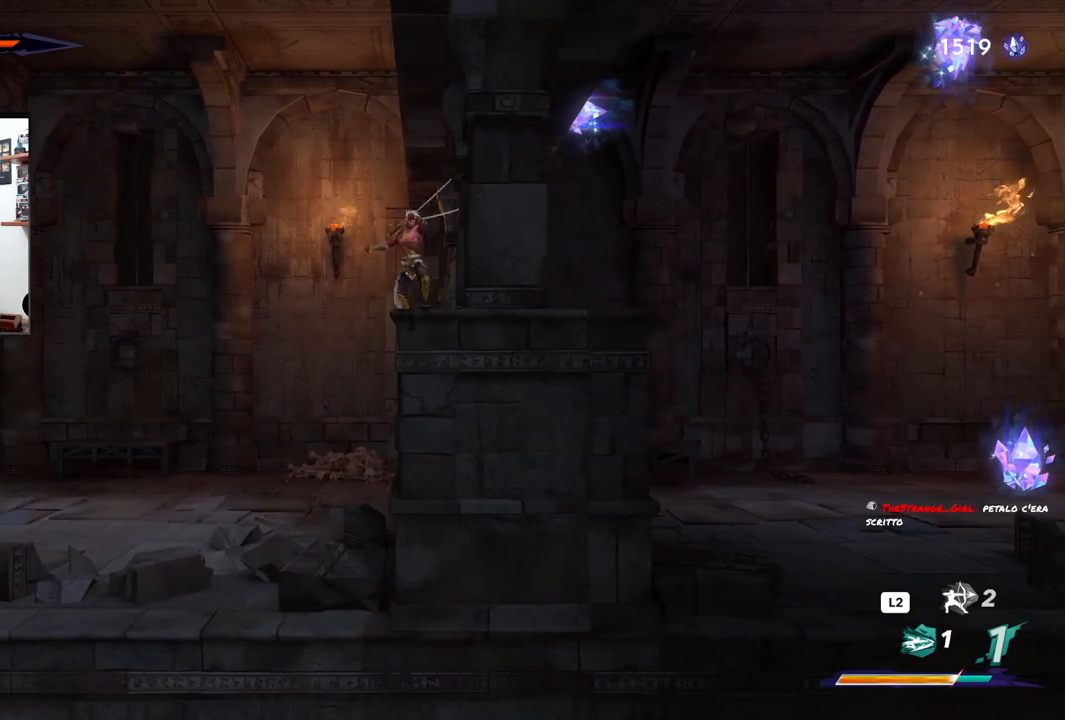
{"buttons": ["SQUARE"], "left_stick": "center", "right_stick": "center", "events": []}
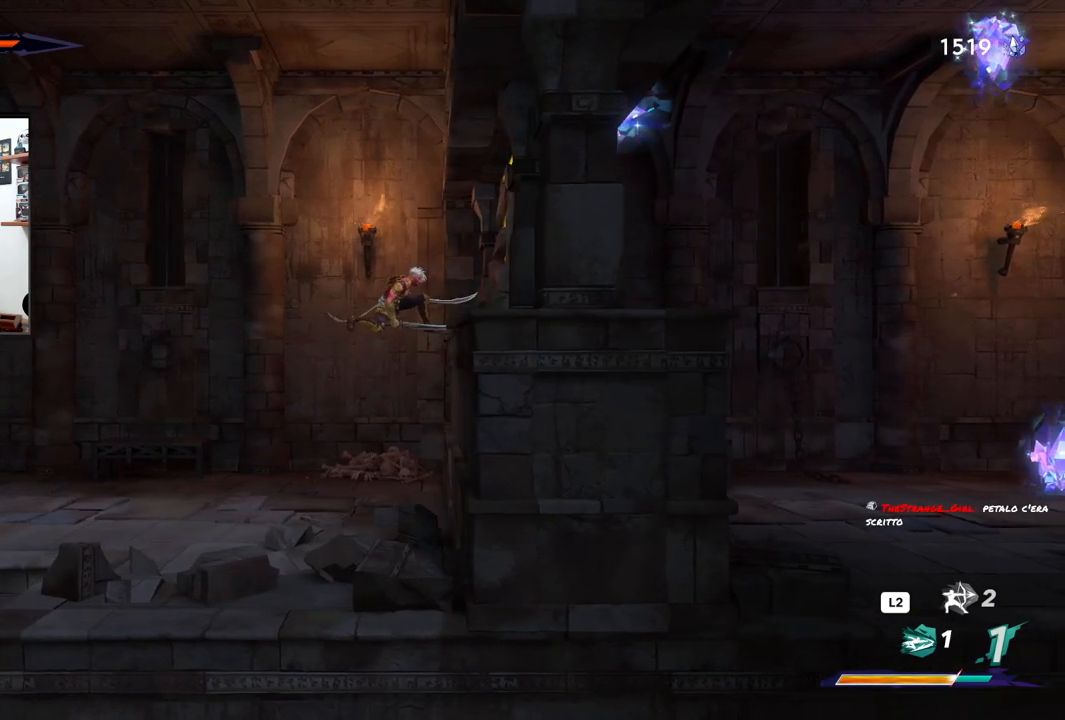
{"buttons": ["SQUARE"], "left_stick": "center", "right_stick": "center", "events": [[233, "SQUARE", "up"], [350, "SQUARE", "down"]]}
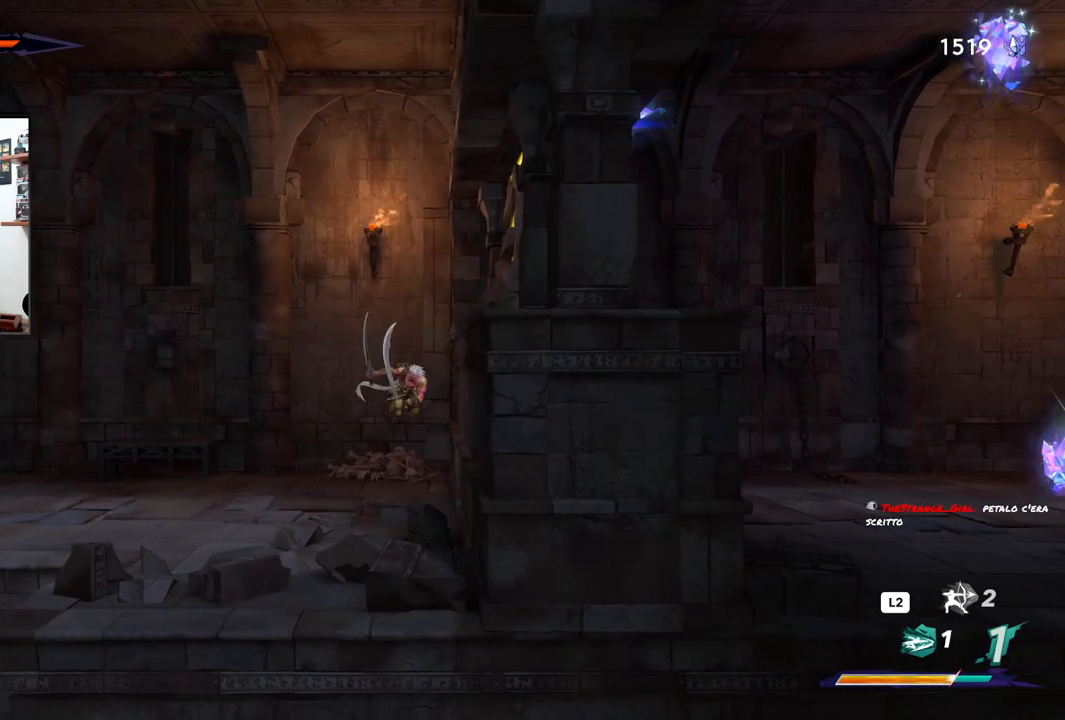
{"buttons": [], "left_stick": "center", "right_stick": "center", "events": [[267, "SQUARE", "up"]]}
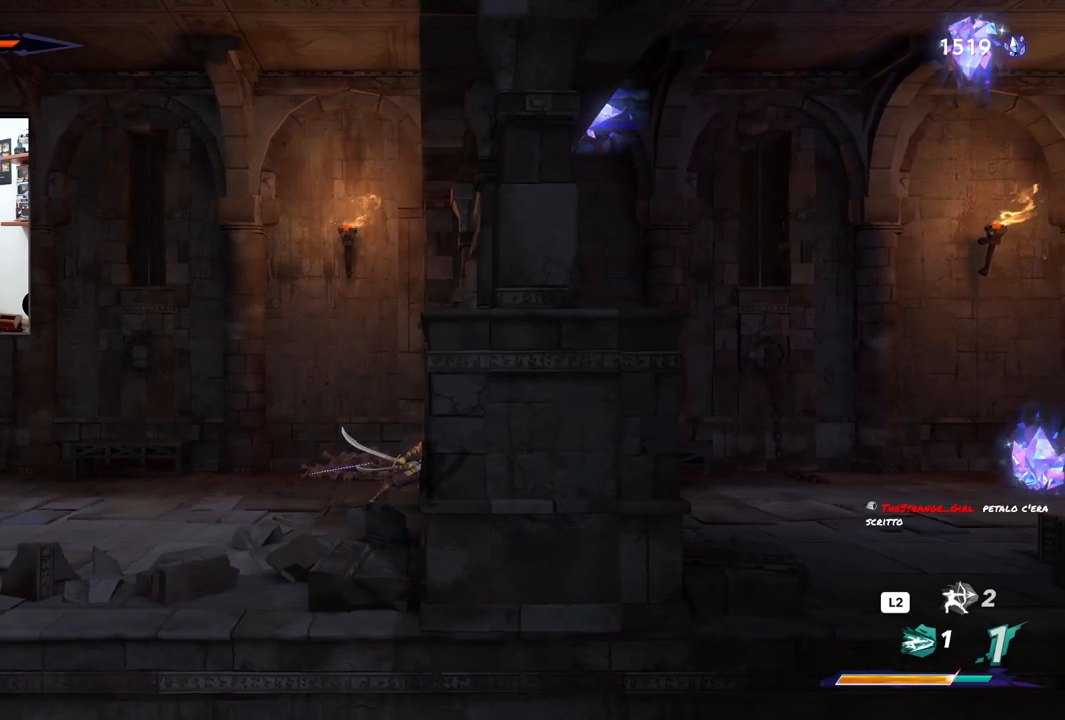
{"buttons": ["SQUARE"], "left_stick": "center", "right_stick": "center", "events": [[100, "CROSS", "down"], [417, "SQUARE", "down"], [433, "CROSS", "up"]]}
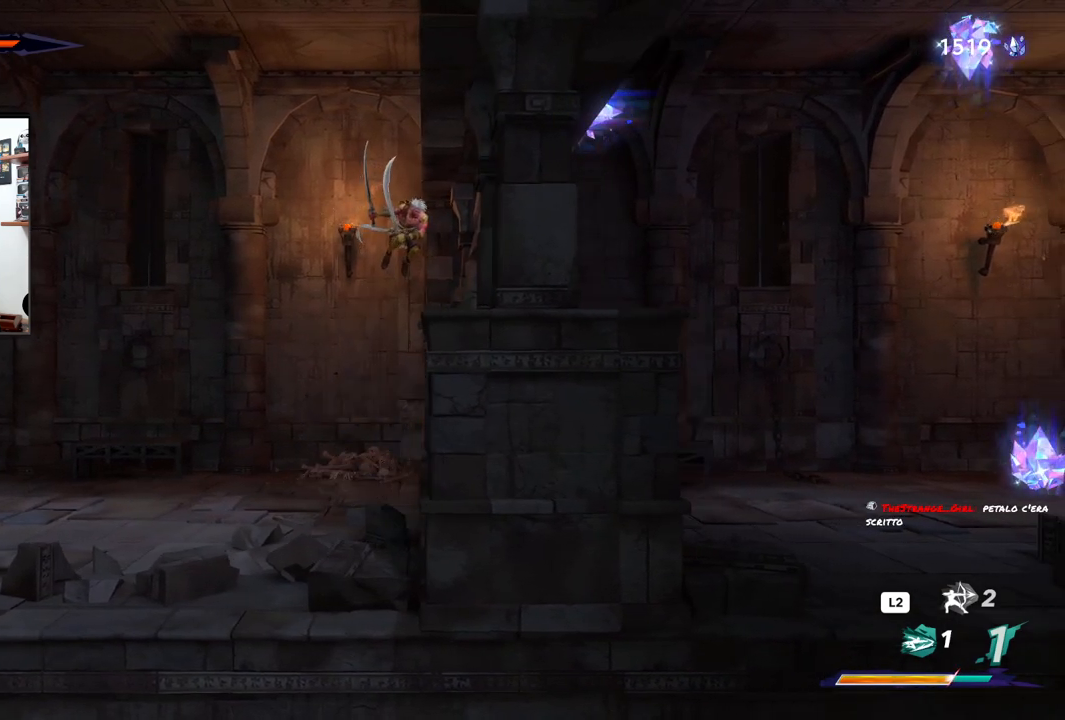
{"buttons": ["SQUARE"], "left_stick": "center", "right_stick": "center", "events": []}
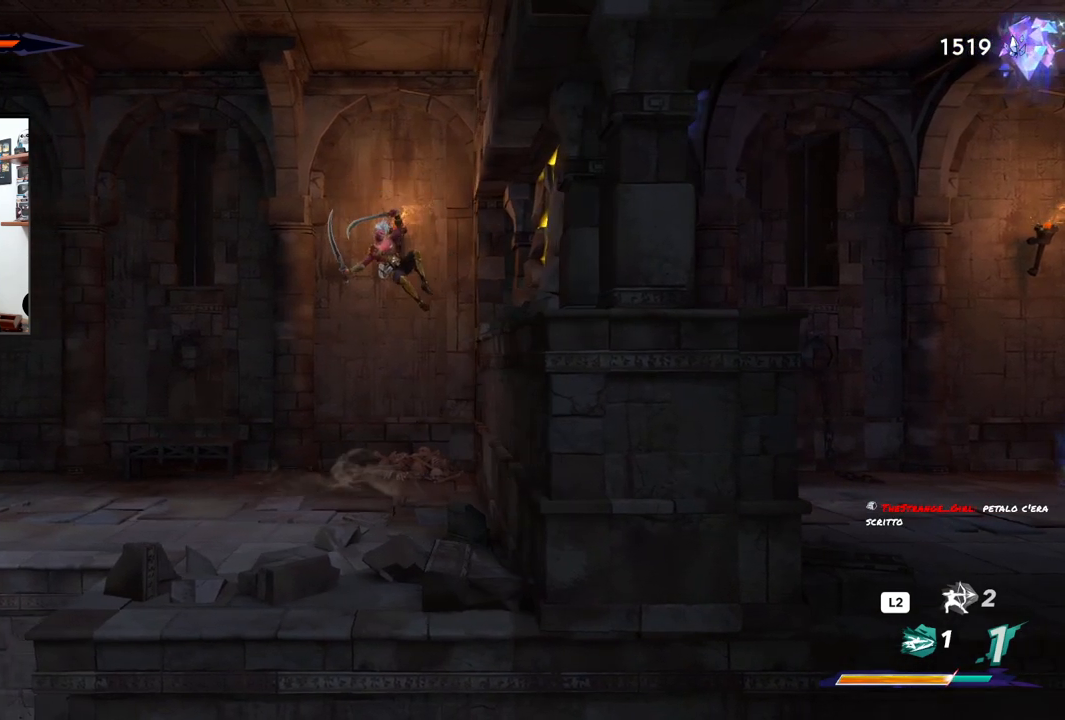
{"buttons": [], "left_stick": "center", "right_stick": "center", "events": [[50, "SQUARE", "up"]]}
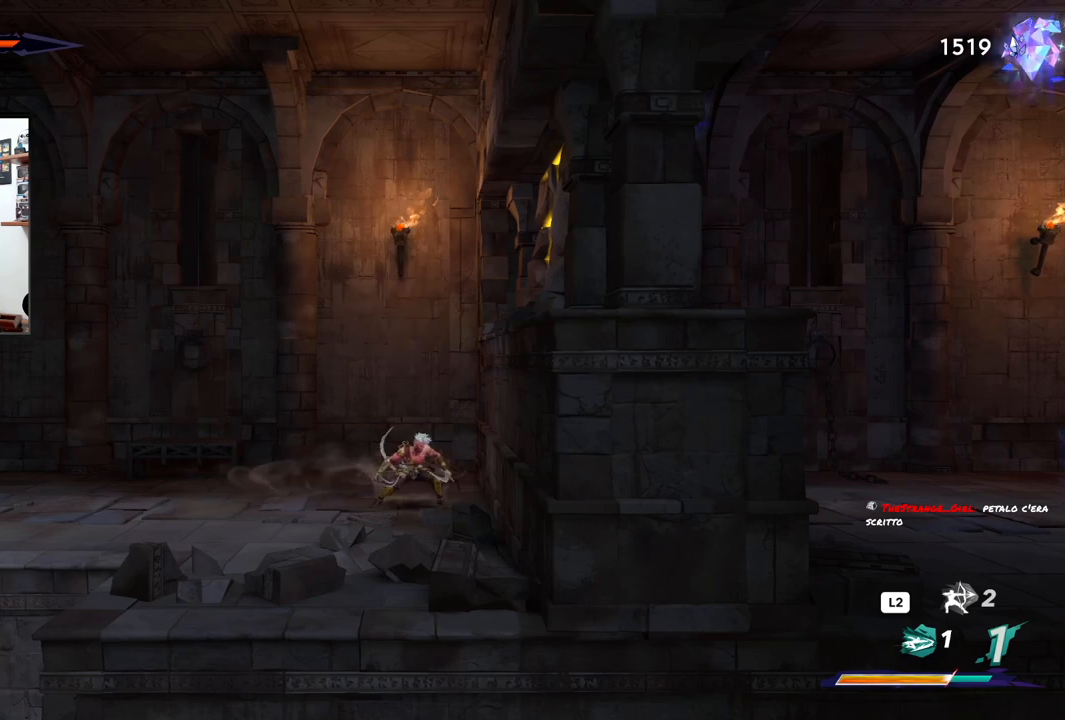
{"buttons": ["SQUARE"], "left_stick": "right", "right_stick": "center", "events": [[67, "CROSS", "down"], [167, "left_stick", "right"], [433, "CROSS", "up"], [433, "SQUARE", "down"]]}
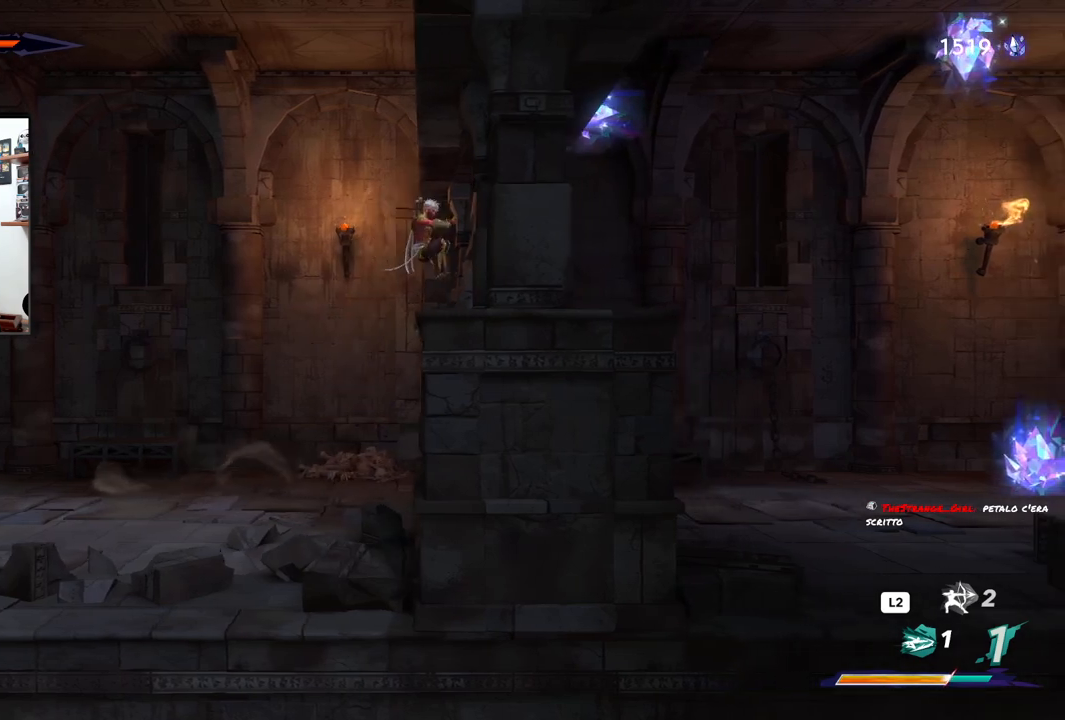
{"buttons": [], "left_stick": "center", "right_stick": "center", "events": [[383, "left_stick", "center"], [433, "SQUARE", "up"]]}
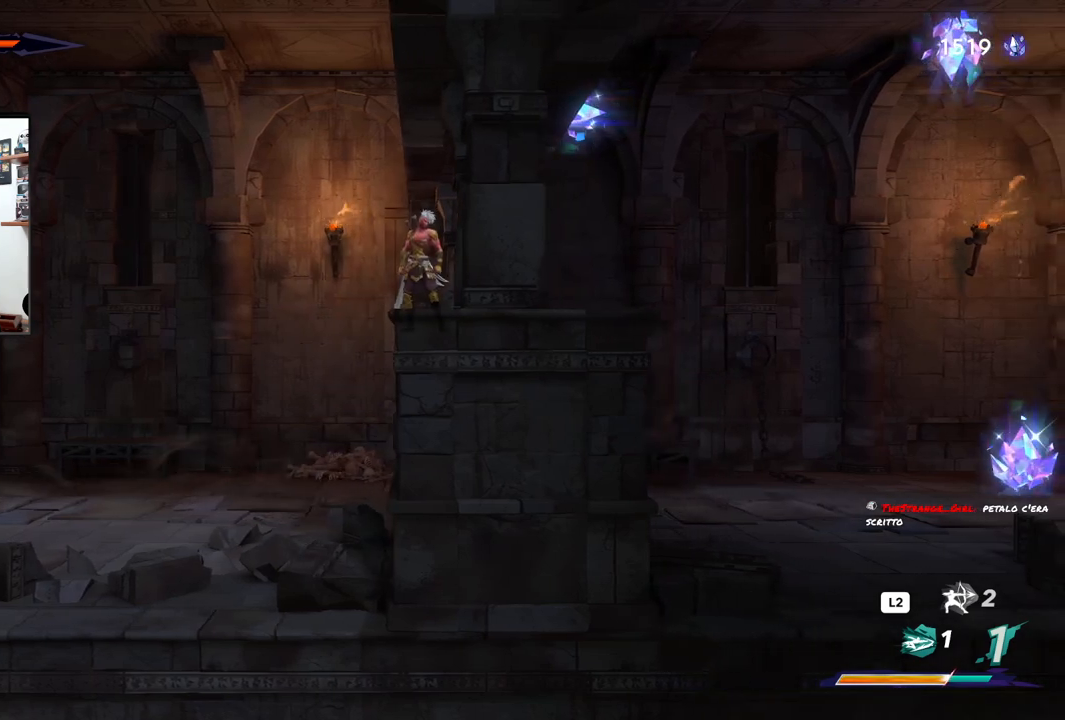
{"buttons": ["SQUARE"], "left_stick": "center", "right_stick": "center", "events": [[83, "SQUARE", "down"]]}
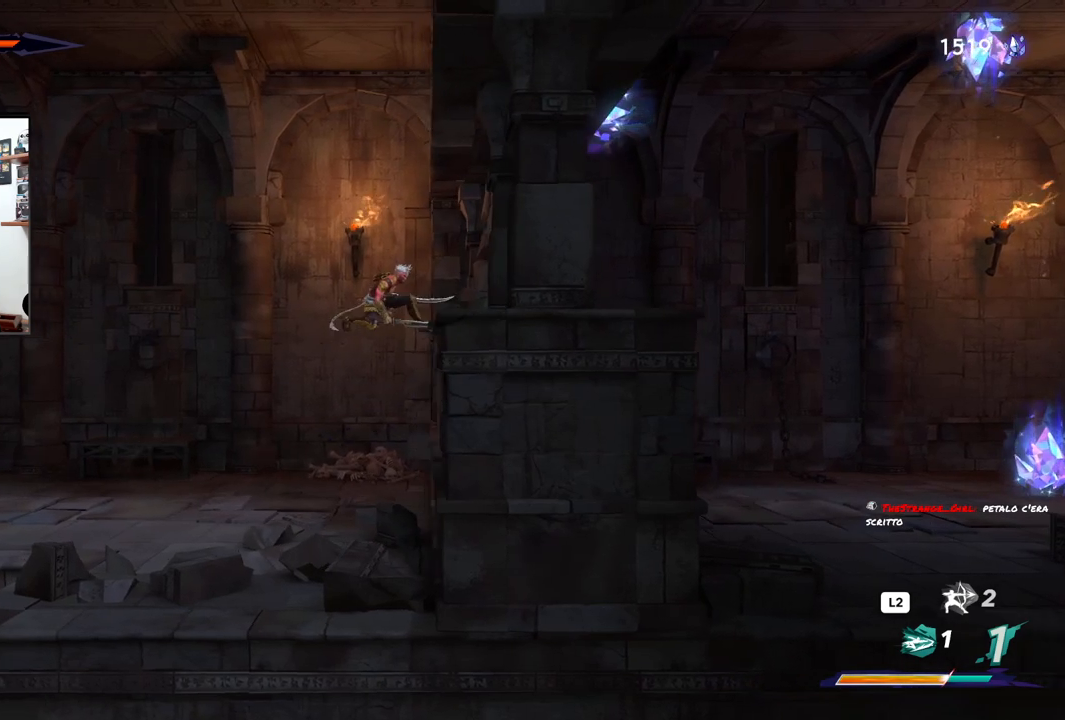
{"buttons": [], "left_stick": "center", "right_stick": "center", "events": [[233, "SQUARE", "up"]]}
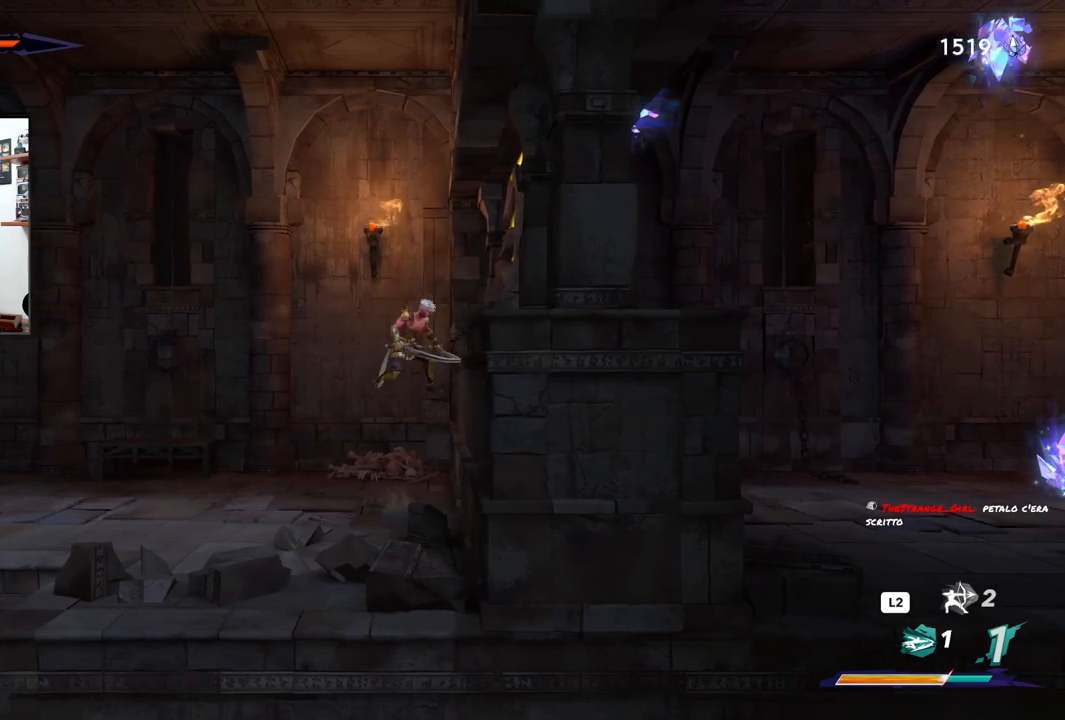
{"buttons": ["CROSS"], "left_stick": "right", "right_stick": "center", "events": [[350, "CROSS", "down"], [383, "left_stick", "right"]]}
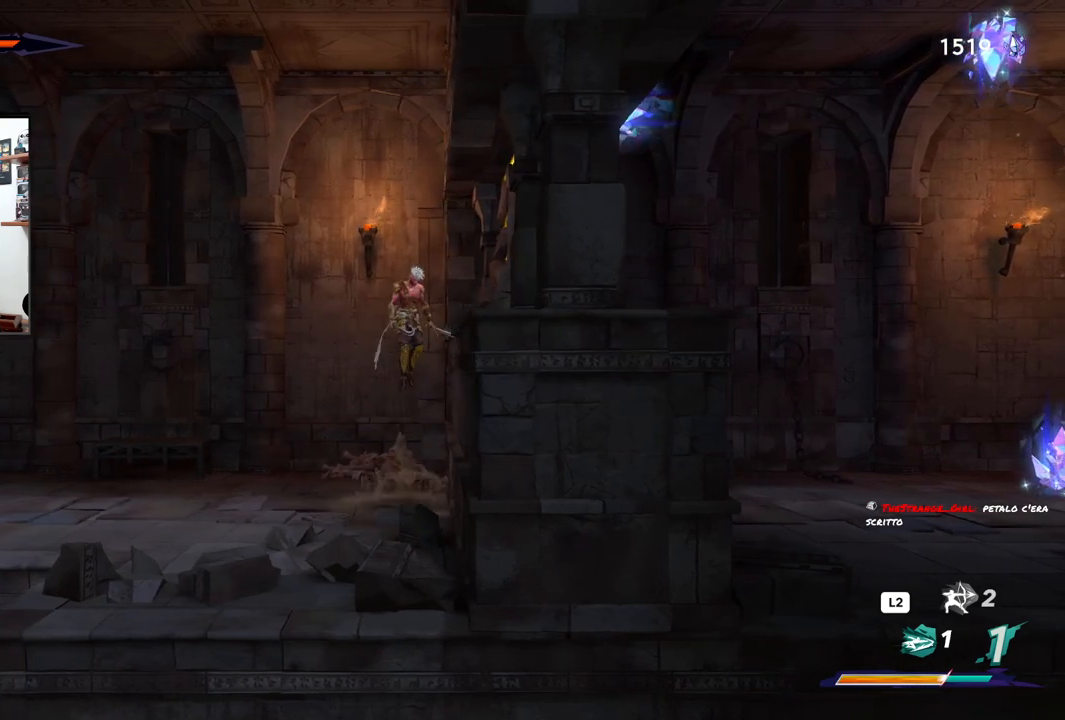
{"buttons": [], "left_stick": "center", "right_stick": "left", "events": [[83, "CROSS", "up"], [250, "left_stick", "center"], [367, "right_stick", "left"]]}
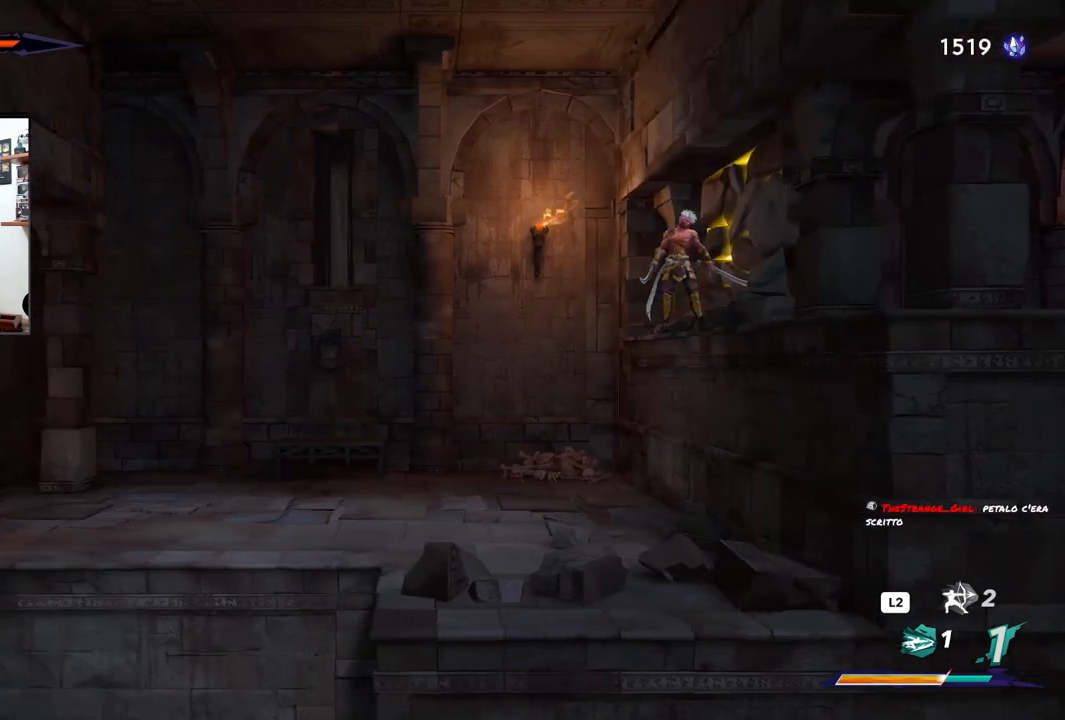
{"buttons": [], "left_stick": "center", "right_stick": "right", "events": [[300, "right_stick", "center"], [433, "right_stick", "right"]]}
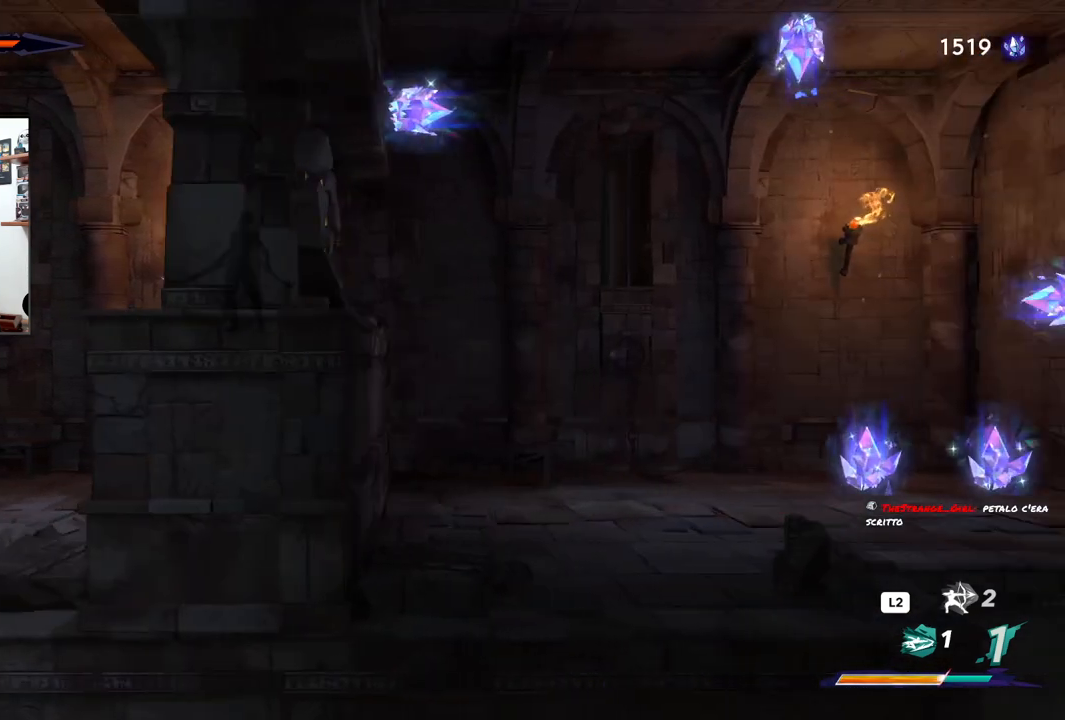
{"buttons": [], "left_stick": "center", "right_stick": "right", "events": []}
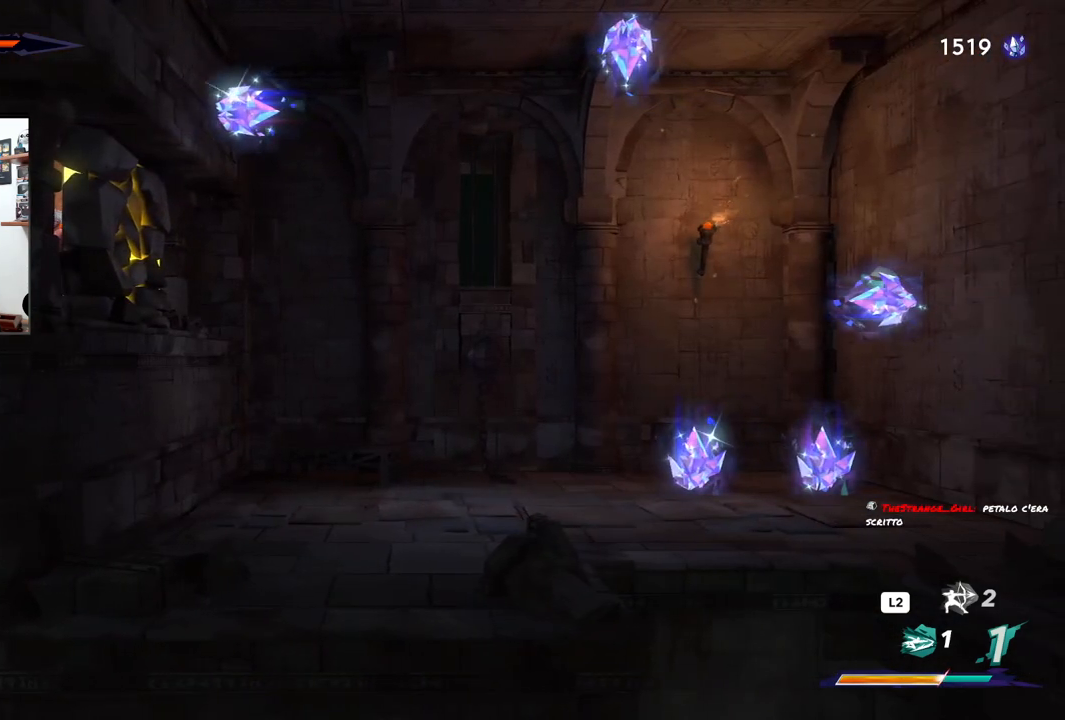
{"buttons": [], "left_stick": "center", "right_stick": "right", "events": []}
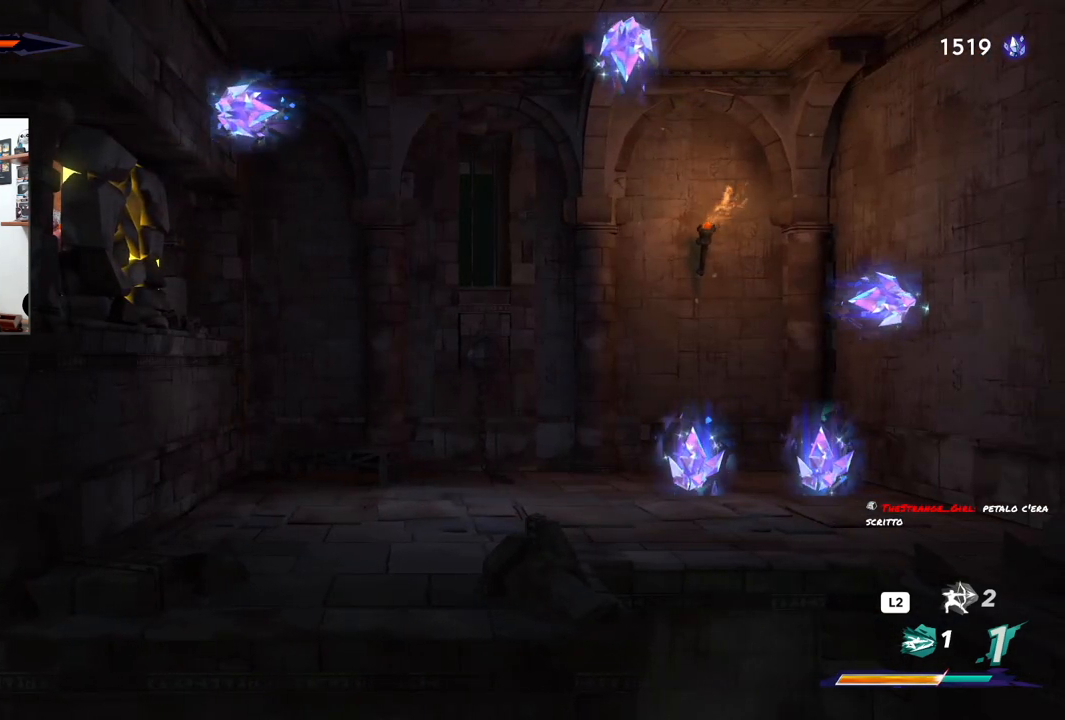
{"buttons": [], "left_stick": "center", "right_stick": "up-right", "events": [[200, "right_stick", "up-right"]]}
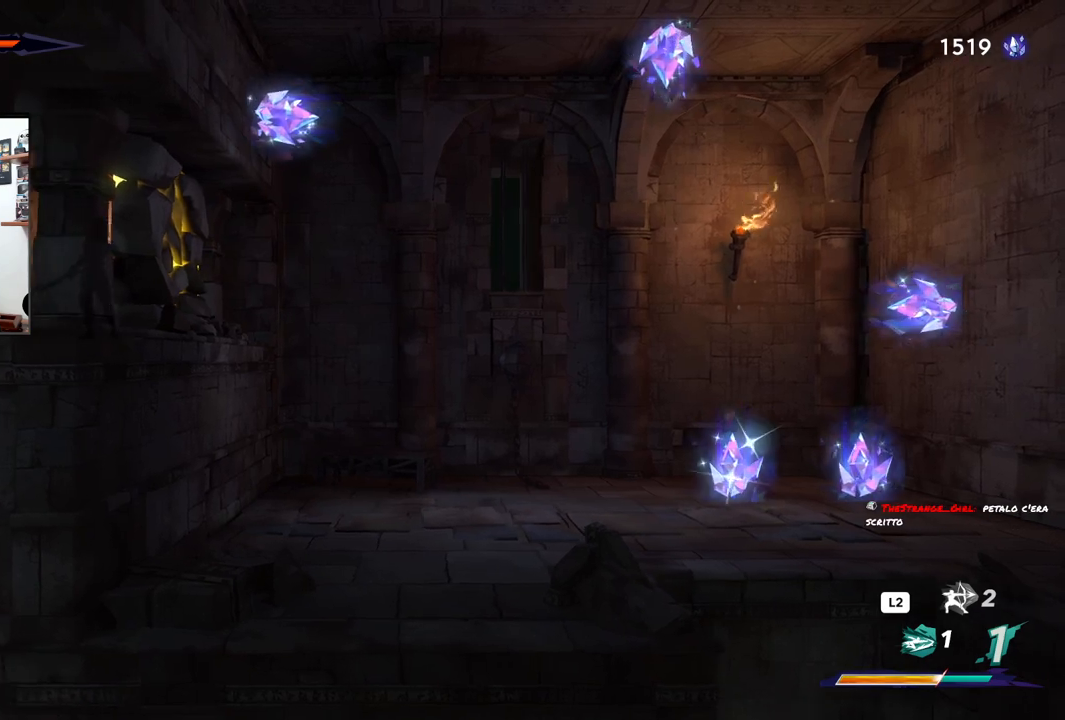
{"buttons": [], "left_stick": "center", "right_stick": "up-right", "events": []}
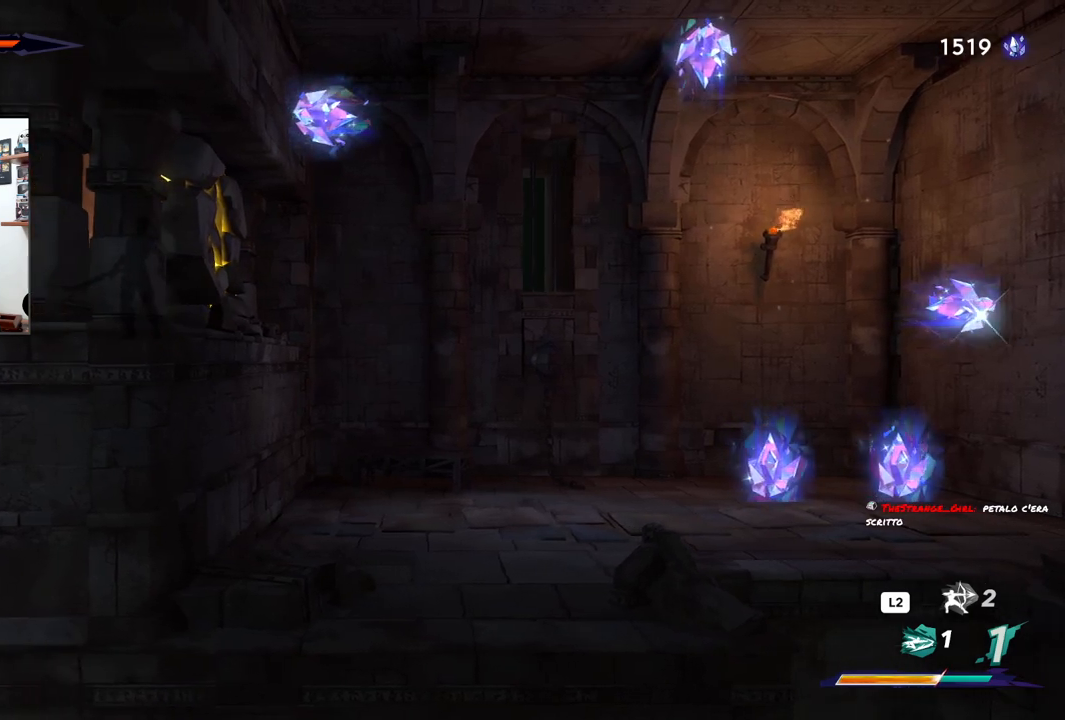
{"buttons": [], "left_stick": "center", "right_stick": "up-right", "events": []}